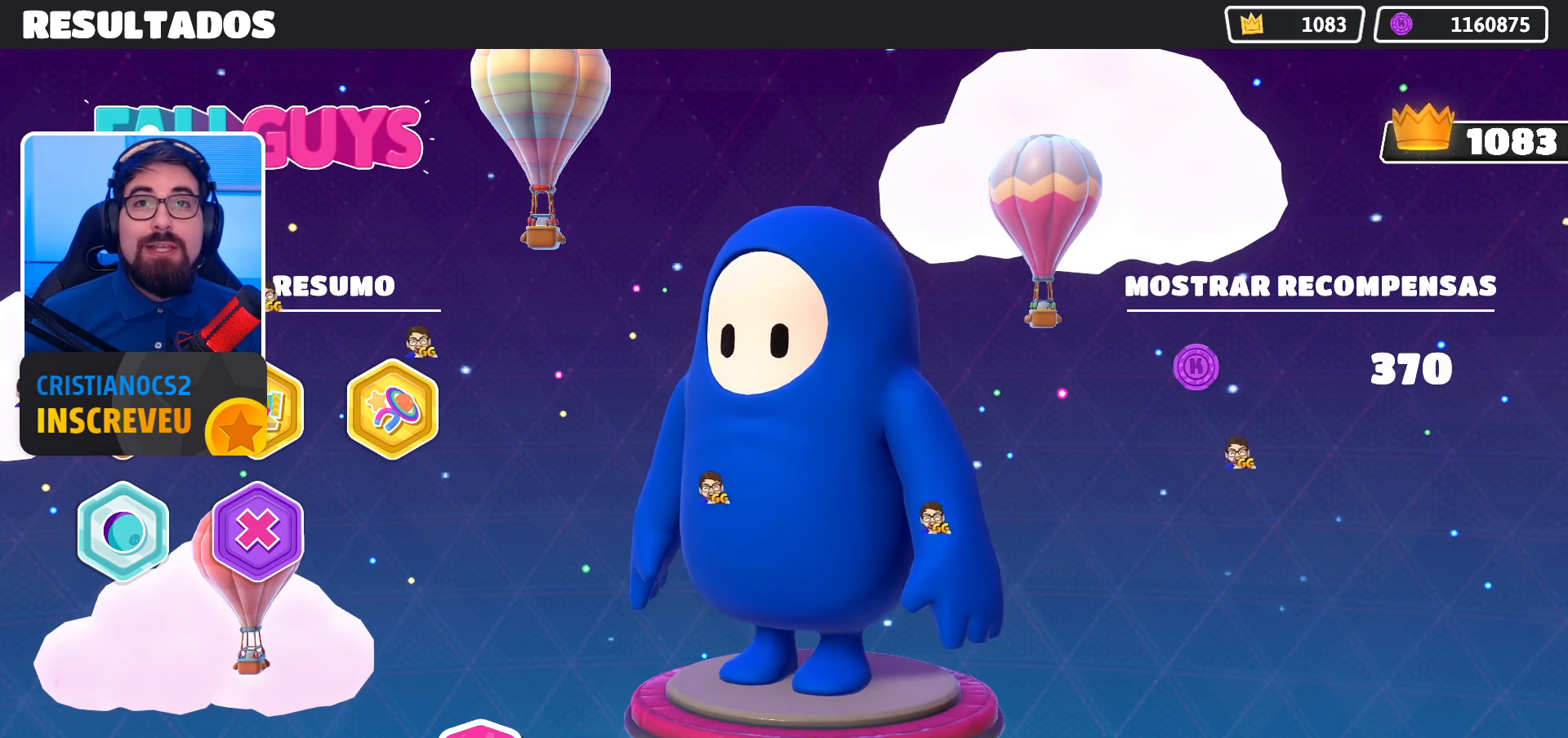
Gameplay with a controller (Xbox layout); each line is a JSON object with the inputs held at the frame after it. "events" lists button and stick changes between this image and that frame as [ms after this image, input, new state], when the widget could be followed in between.
{"buttons": [], "left_stick": "center", "right_stick": "center", "events": [[233, "A", "down"], [367, "A", "up"]]}
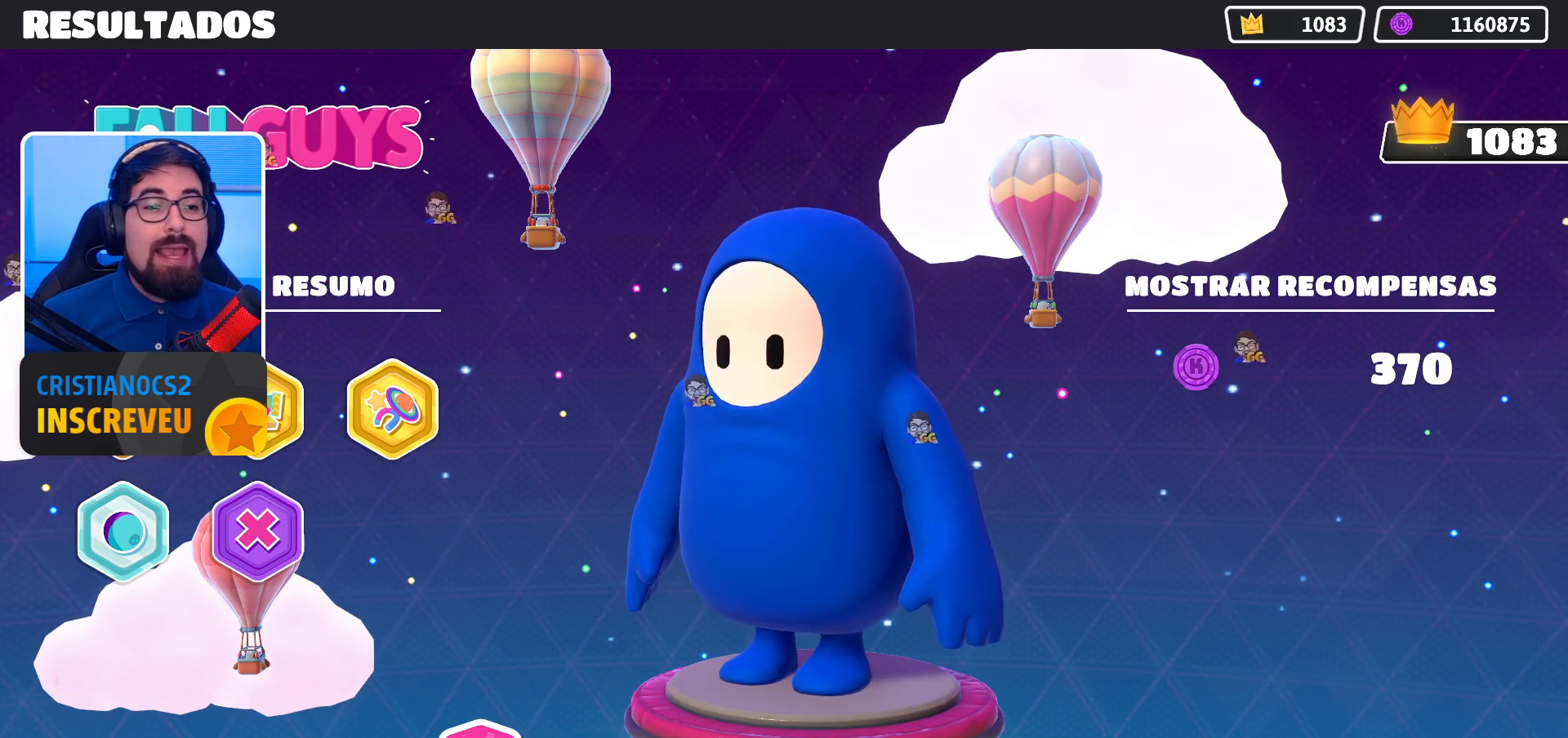
{"buttons": [], "left_stick": "center", "right_stick": "center", "events": []}
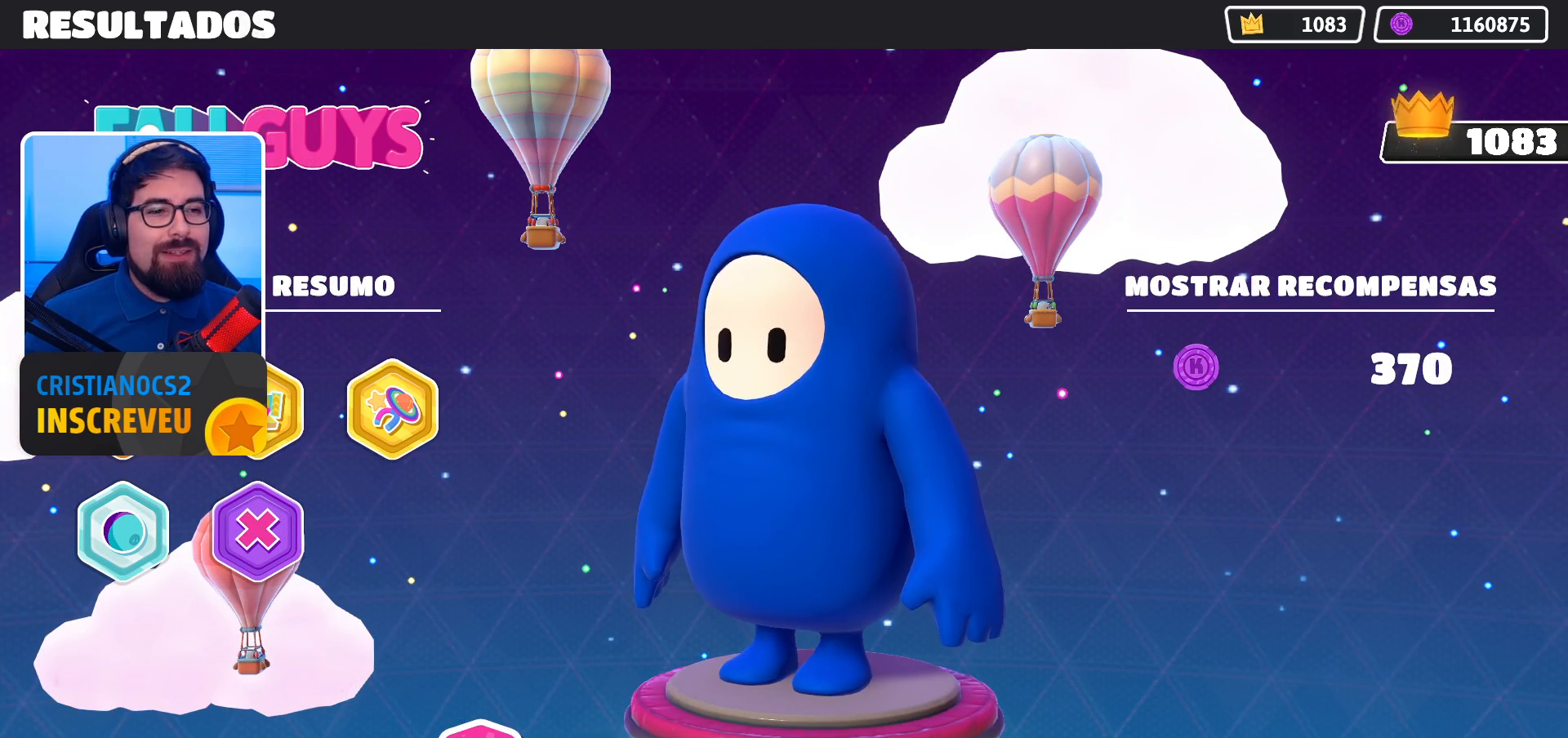
{"buttons": [], "left_stick": "center", "right_stick": "center", "events": []}
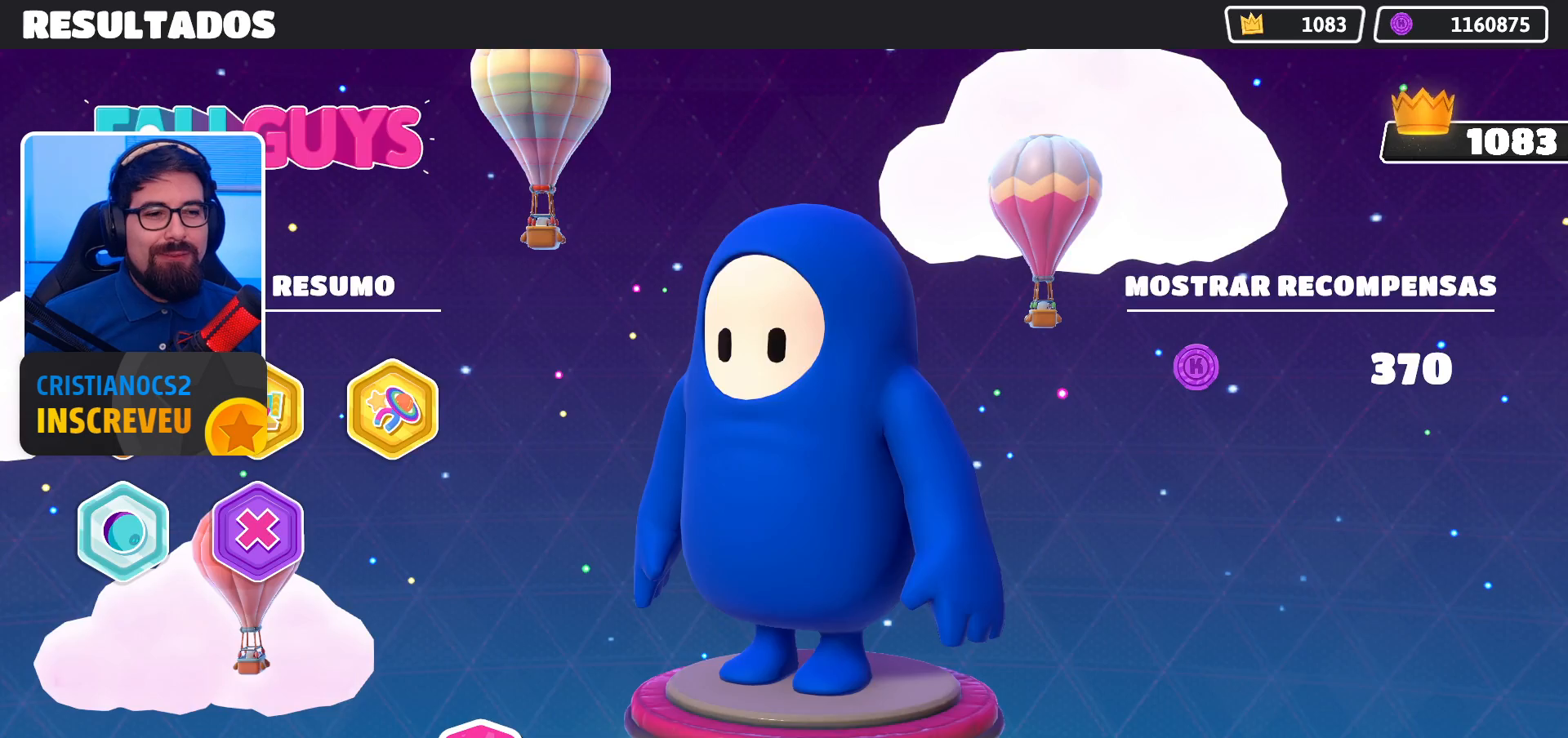
{"buttons": [], "left_stick": "center", "right_stick": "center", "events": []}
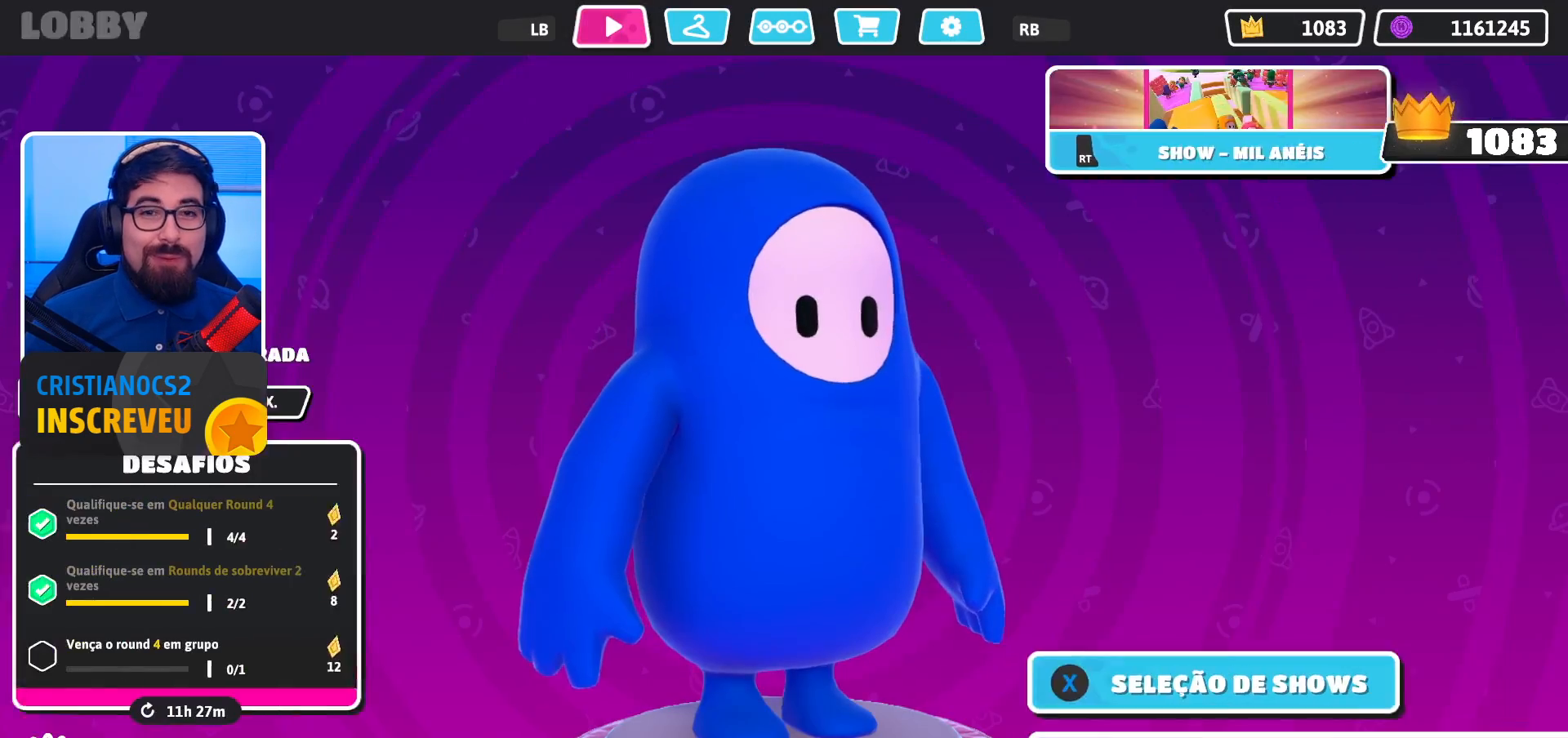
{"buttons": [], "left_stick": "center", "right_stick": "center", "events": []}
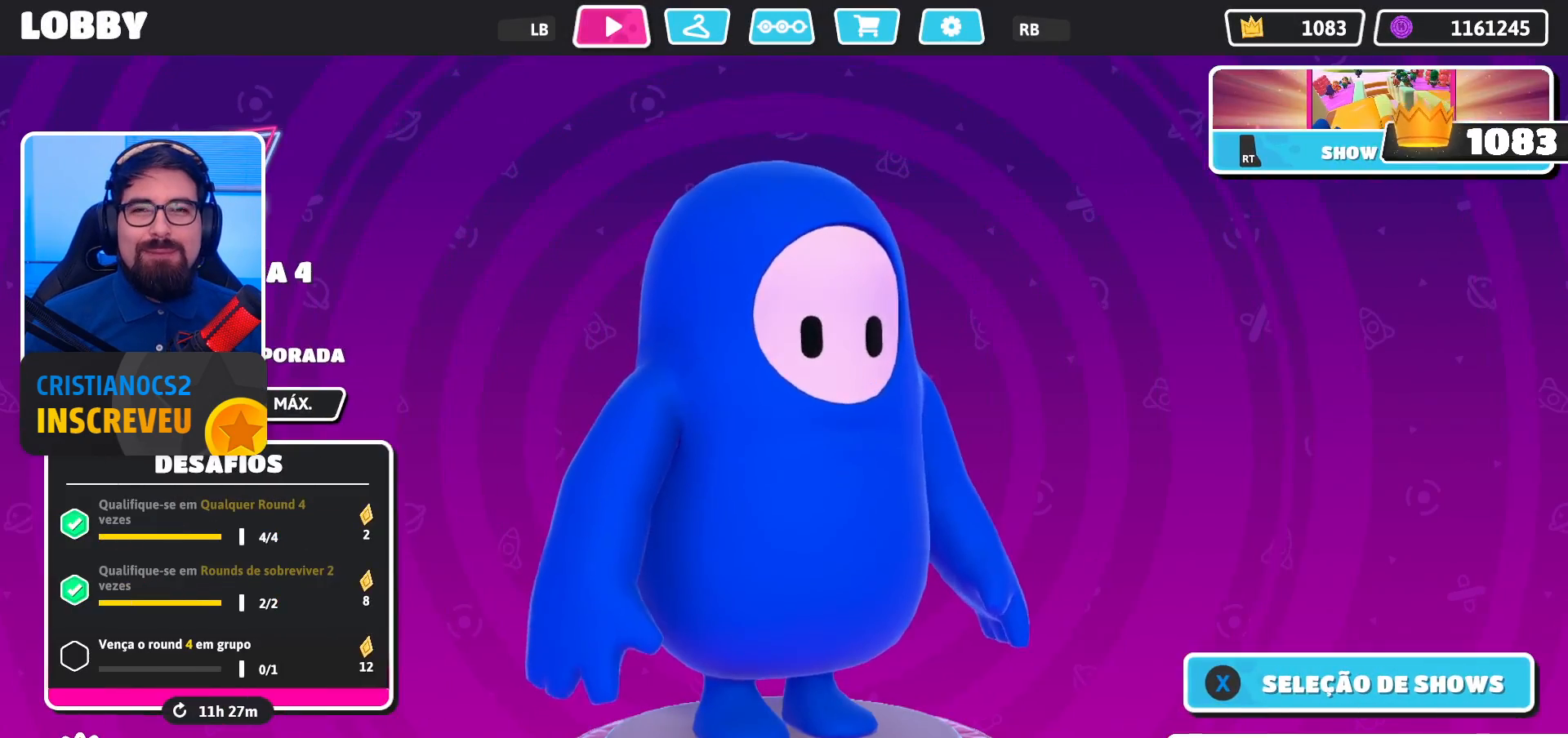
{"buttons": [], "left_stick": "center", "right_stick": "center", "events": [[100, "R1", "down"], [200, "R1", "up"]]}
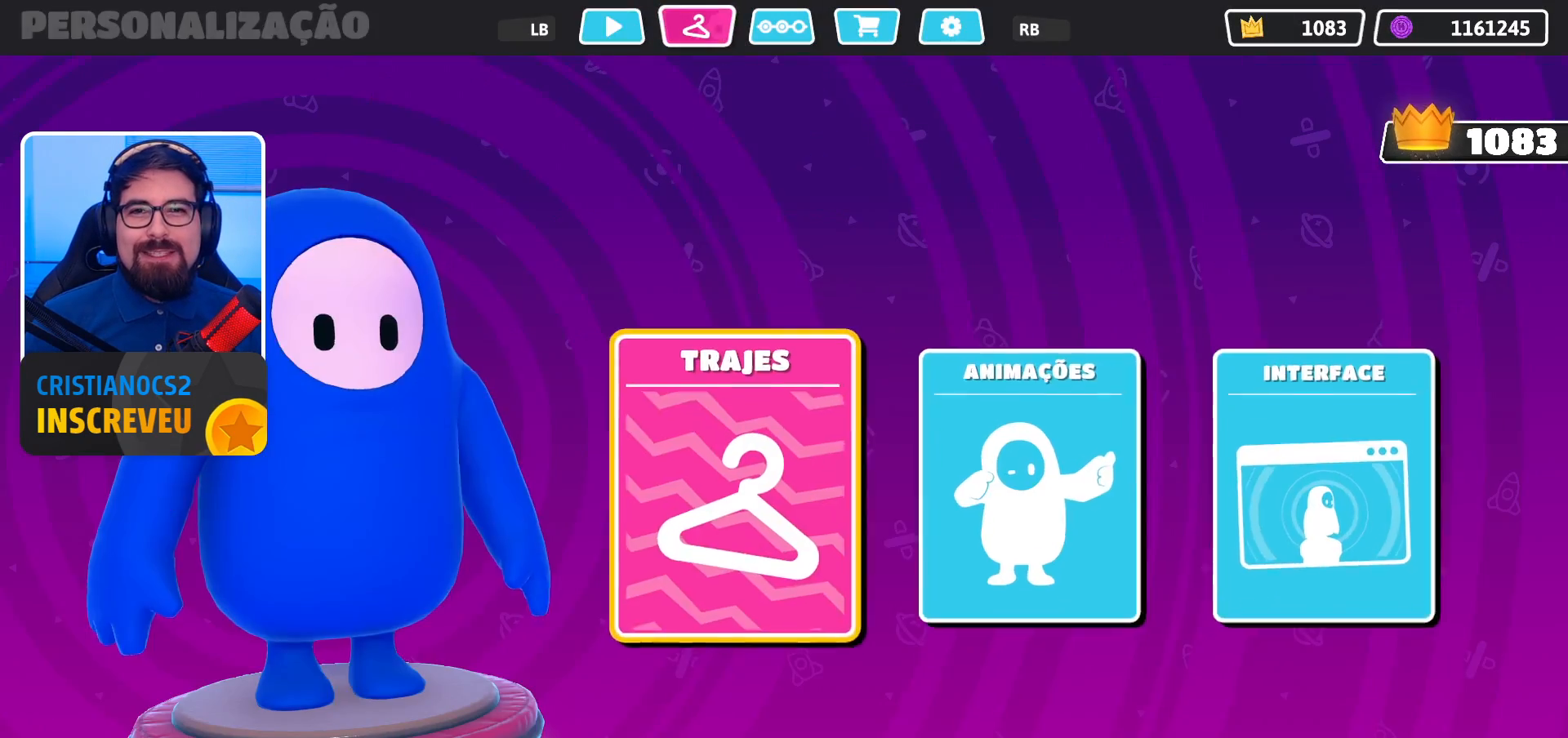
{"buttons": ["A"], "left_stick": "center", "right_stick": "center", "events": [[433, "A", "down"]]}